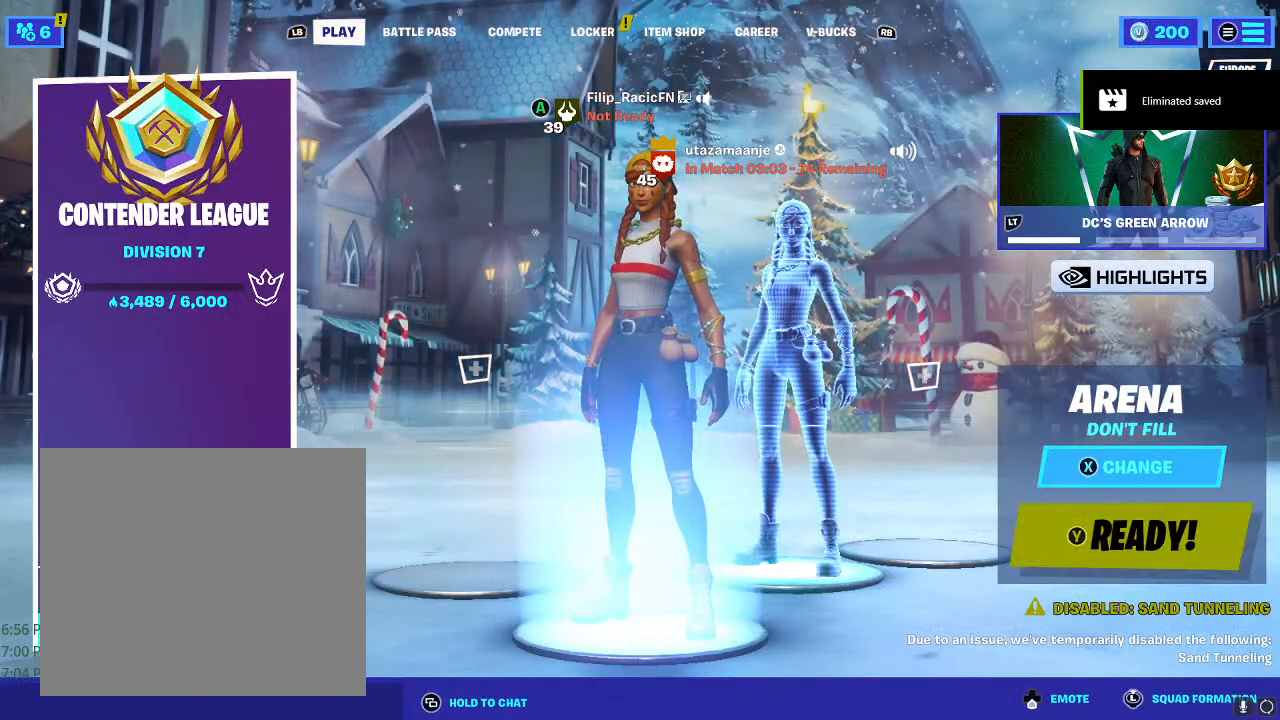
Gameplay with a controller (PlayStation layout); each line is a JSON object with the inputs held at the frame after it. "events" lists button and stick changes between this image and that frame as [ms after this image, input, new state], when the widget could be followed in between.
{"buttons": [], "left_stick": "center", "right_stick": "center", "events": [[133, "TRIANGLE", "down"], [267, "TRIANGLE", "up"]]}
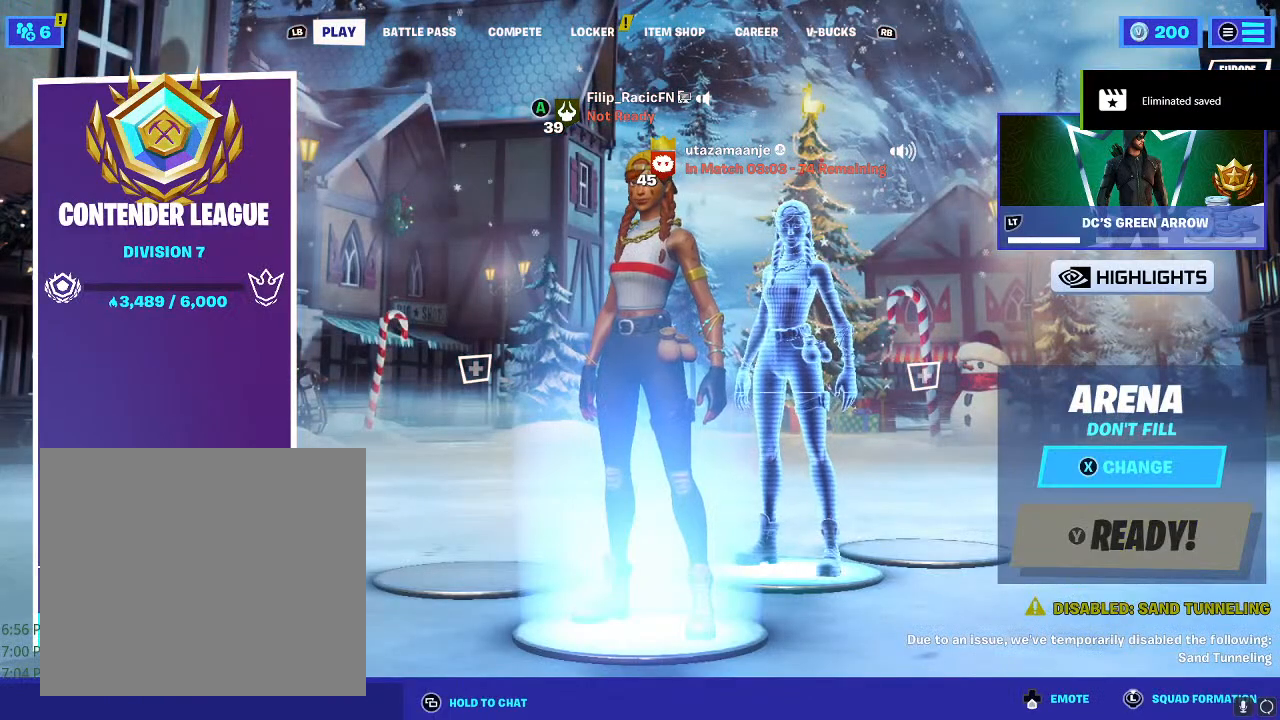
{"buttons": [], "left_stick": "center", "right_stick": "center", "events": [[200, "R1", "down"], [267, "R1", "up"], [367, "R1", "down"], [467, "R1", "up"]]}
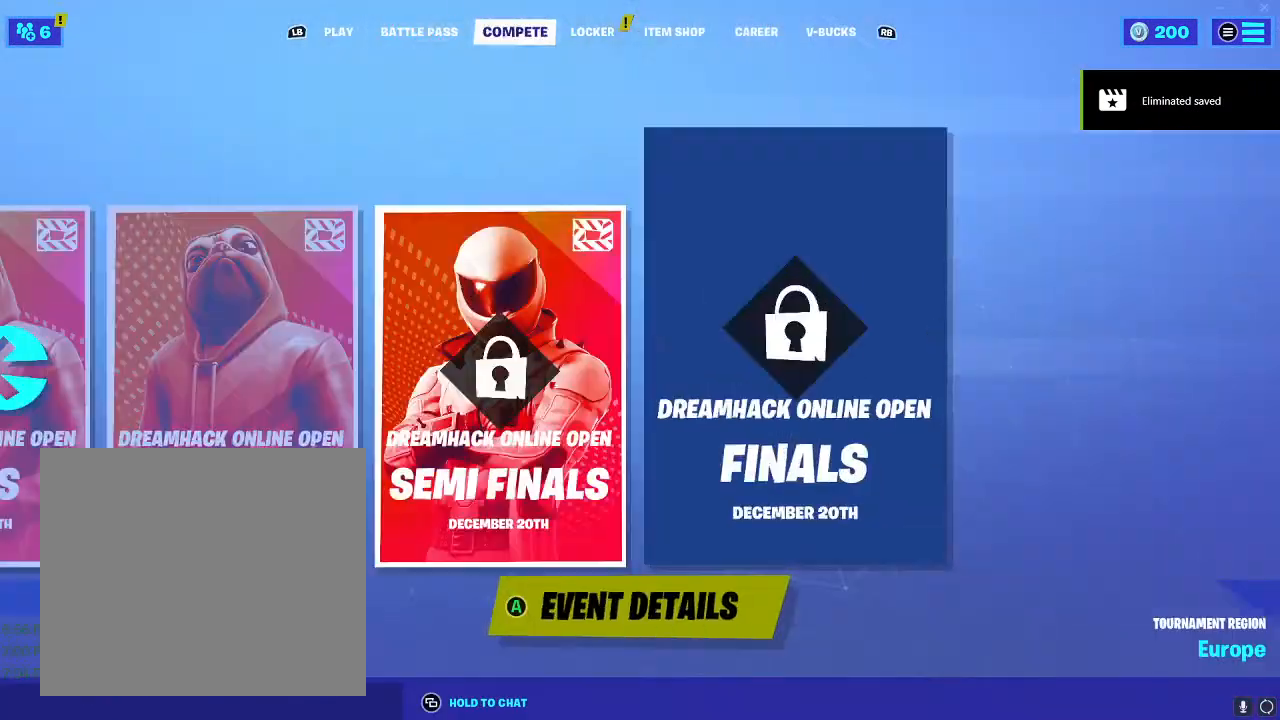
{"buttons": [], "left_stick": "center", "right_stick": "center", "events": [[33, "R1", "down"], [167, "R1", "up"]]}
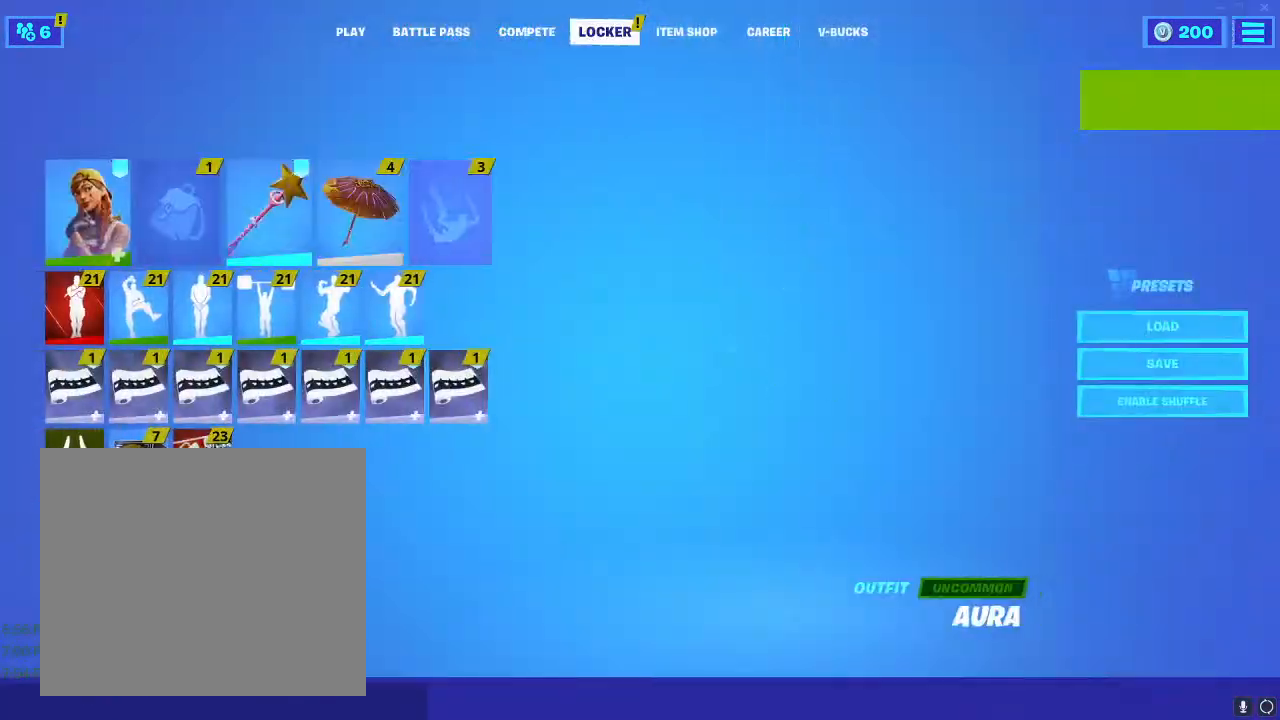
{"buttons": [], "left_stick": "center", "right_stick": "center", "events": [[300, "left_stick", "right"], [433, "left_stick", "center"]]}
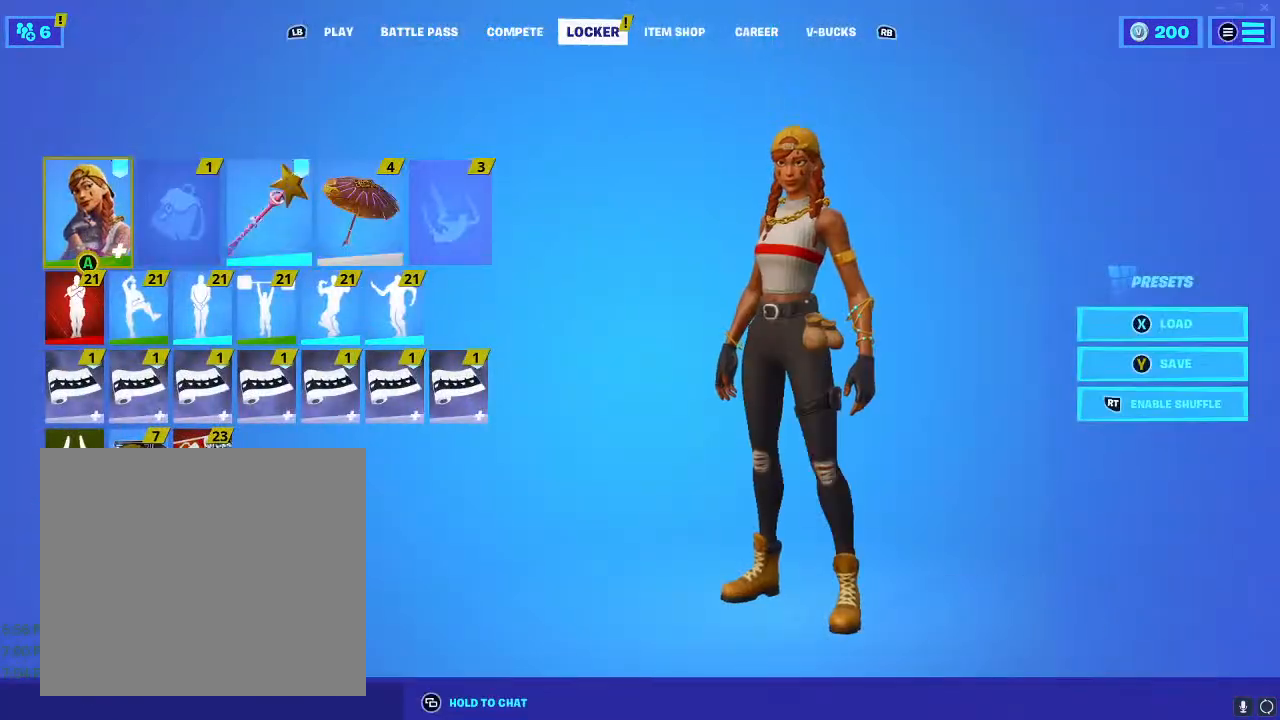
{"buttons": [], "left_stick": "center", "right_stick": "center", "events": [[100, "CROSS", "down"], [167, "CROSS", "up"]]}
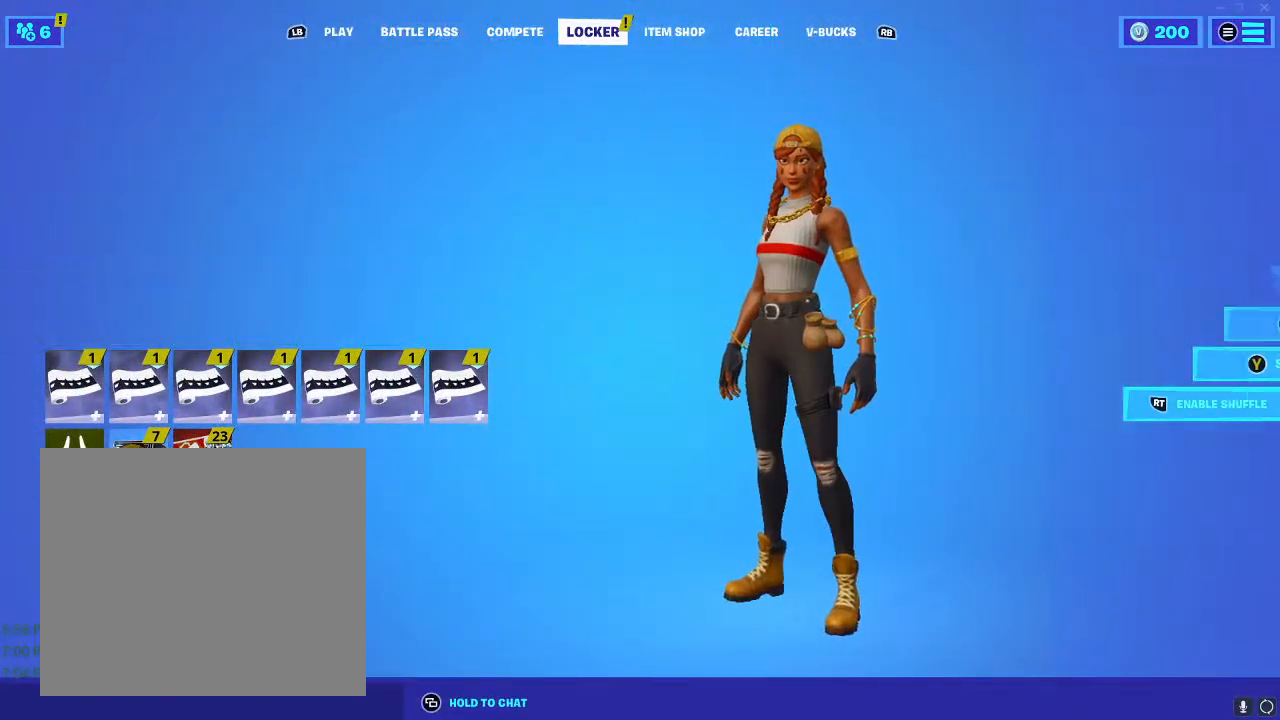
{"buttons": [], "left_stick": "center", "right_stick": "left", "events": [[67, "right_stick", "left"]]}
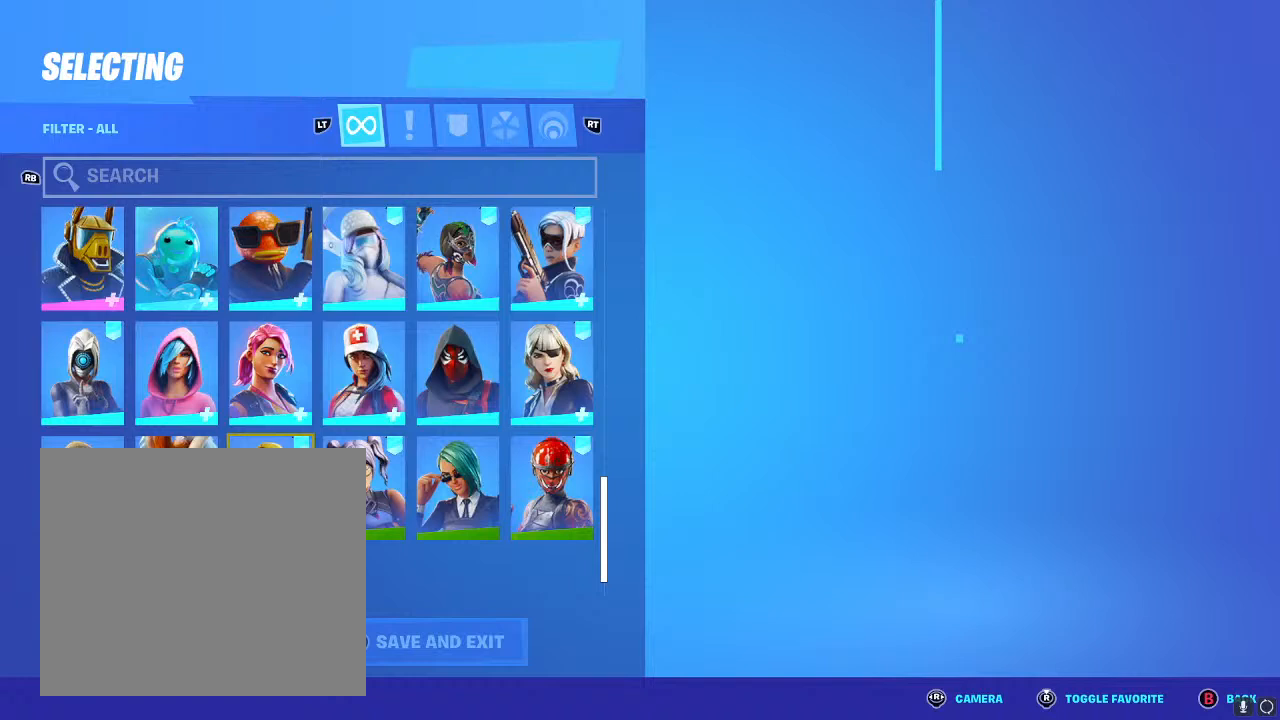
{"buttons": [], "left_stick": "right", "right_stick": "center", "events": [[400, "right_stick", "center"], [467, "left_stick", "right"]]}
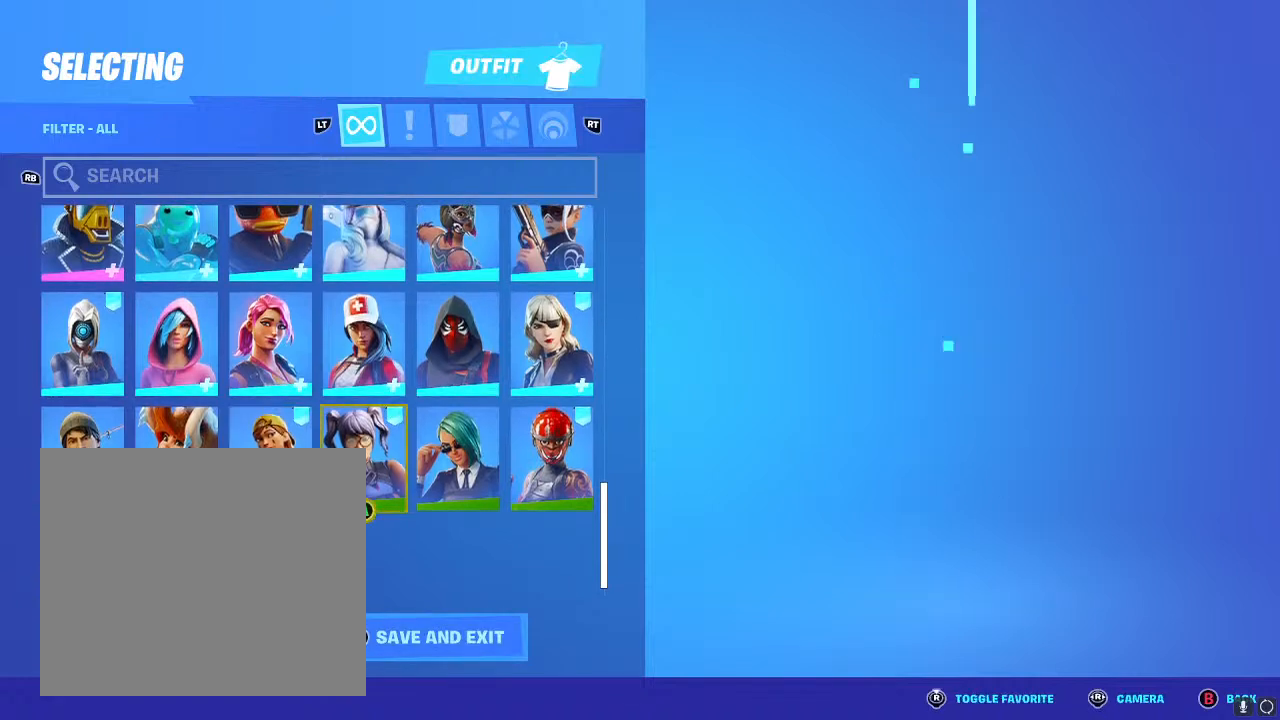
{"buttons": [], "left_stick": "center", "right_stick": "center", "events": [[100, "left_stick", "center"], [400, "left_stick", "up-right"], [500, "left_stick", "center"]]}
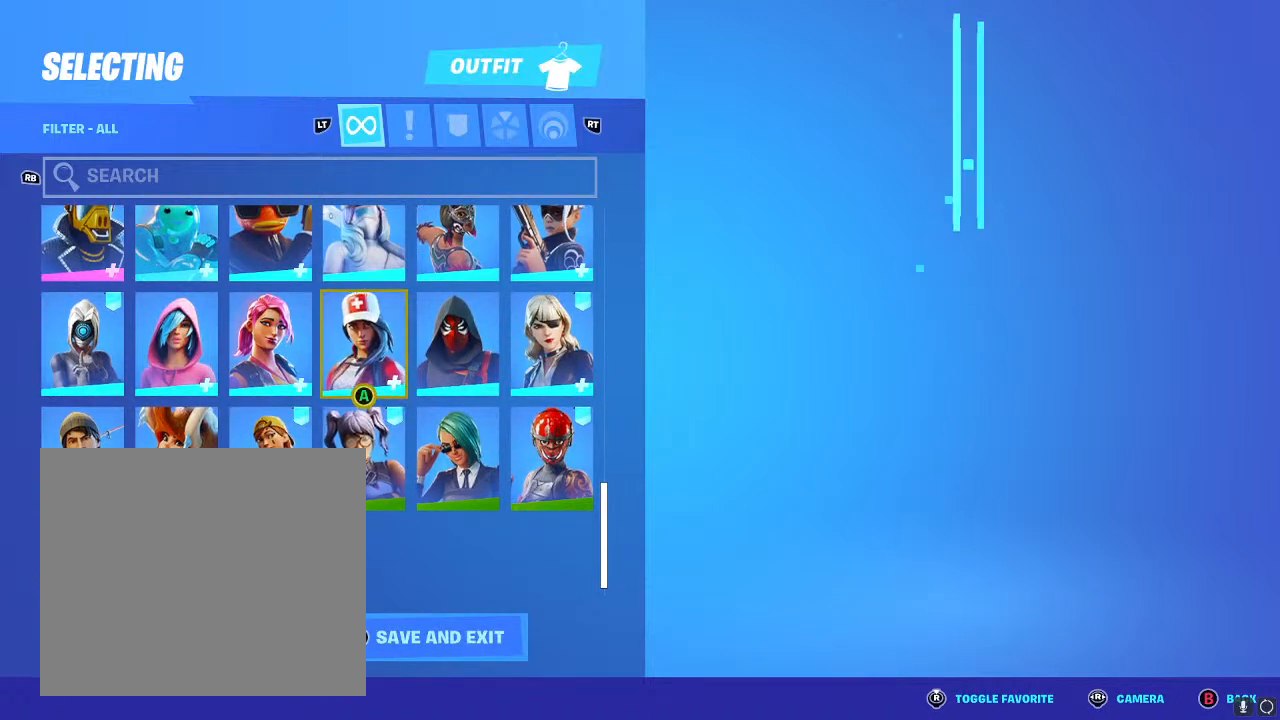
{"buttons": [], "left_stick": "center", "right_stick": "center", "events": [[233, "left_stick", "up"], [333, "left_stick", "center"]]}
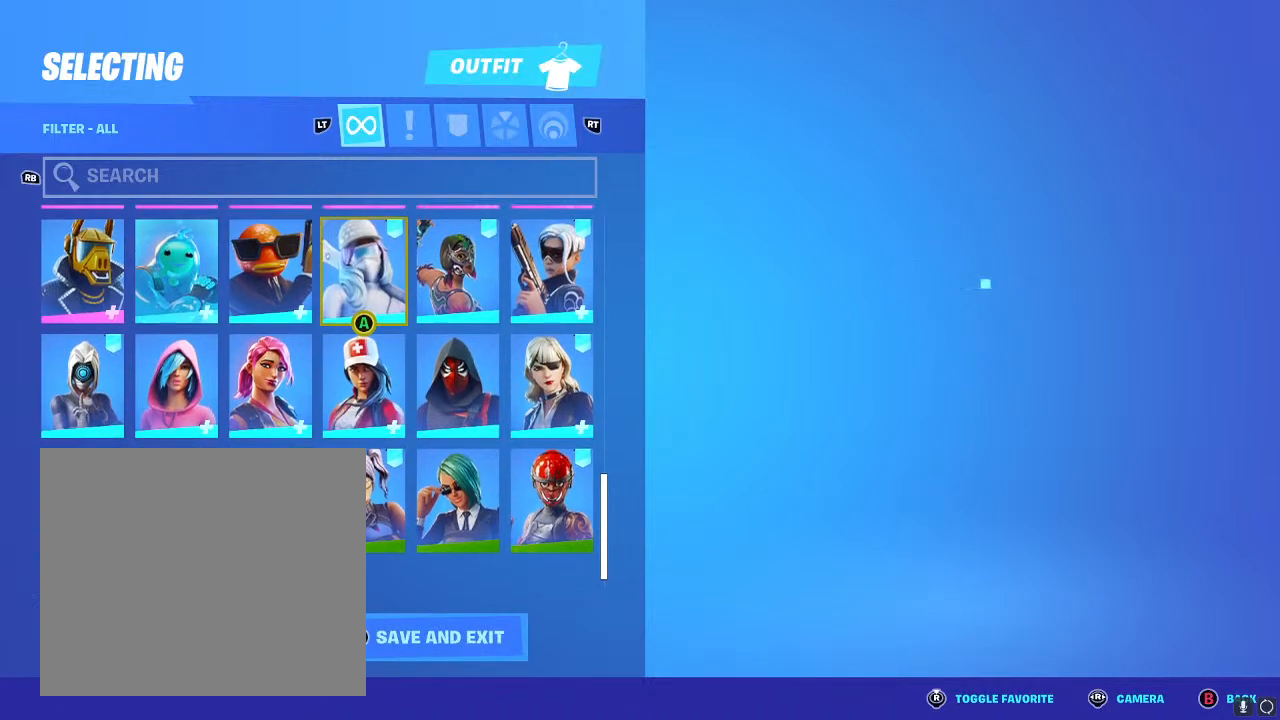
{"buttons": [], "left_stick": "center", "right_stick": "center", "events": []}
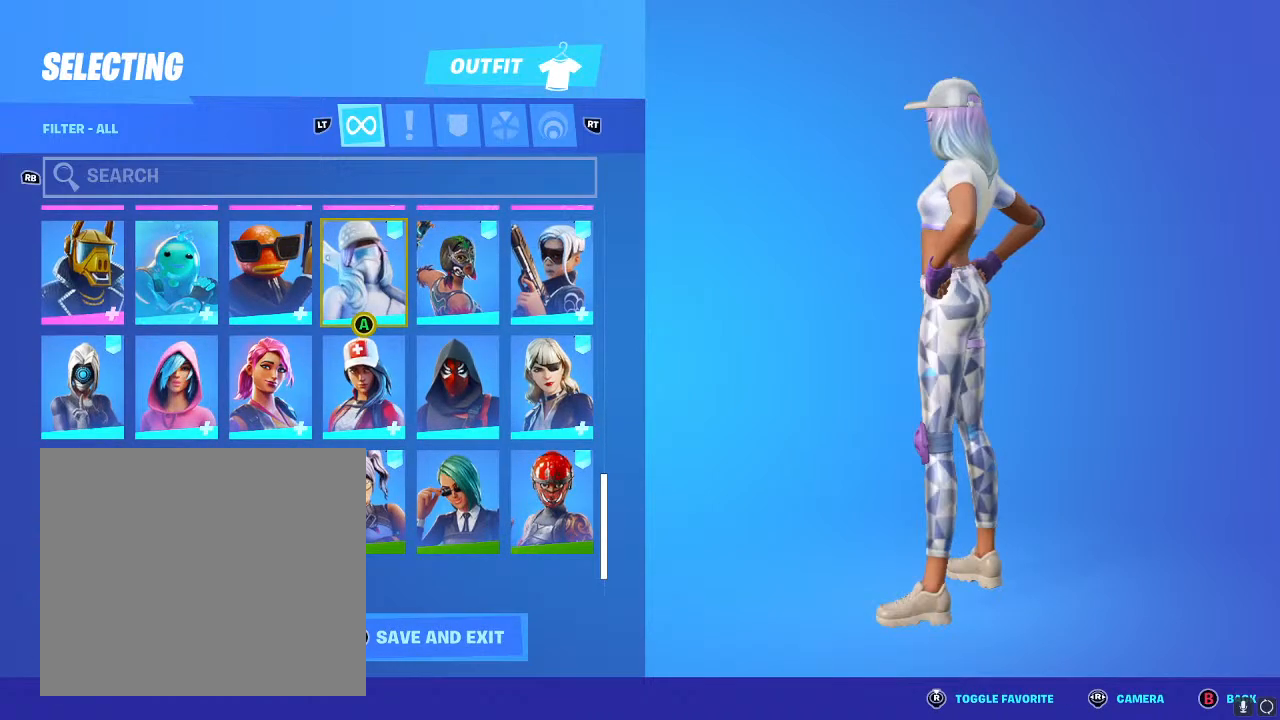
{"buttons": [], "left_stick": "center", "right_stick": "center", "events": []}
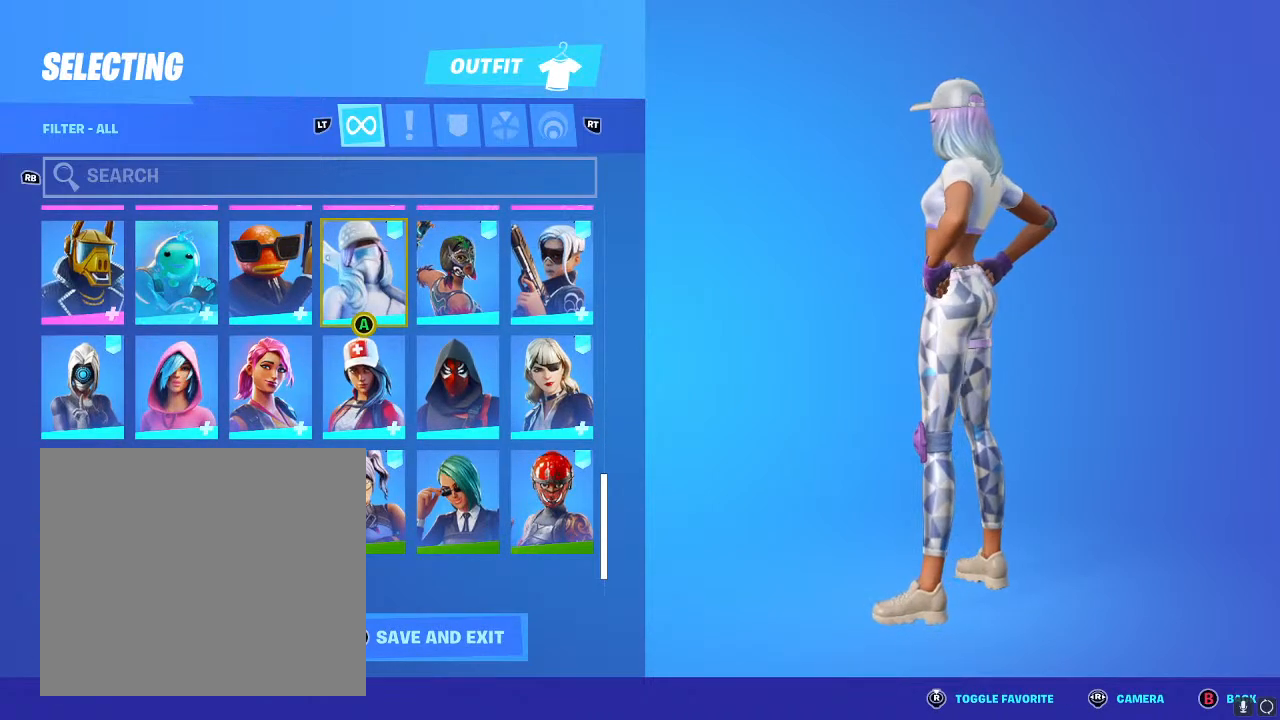
{"buttons": [], "left_stick": "center", "right_stick": "center", "events": [[100, "right_stick", "left"], [500, "right_stick", "center"]]}
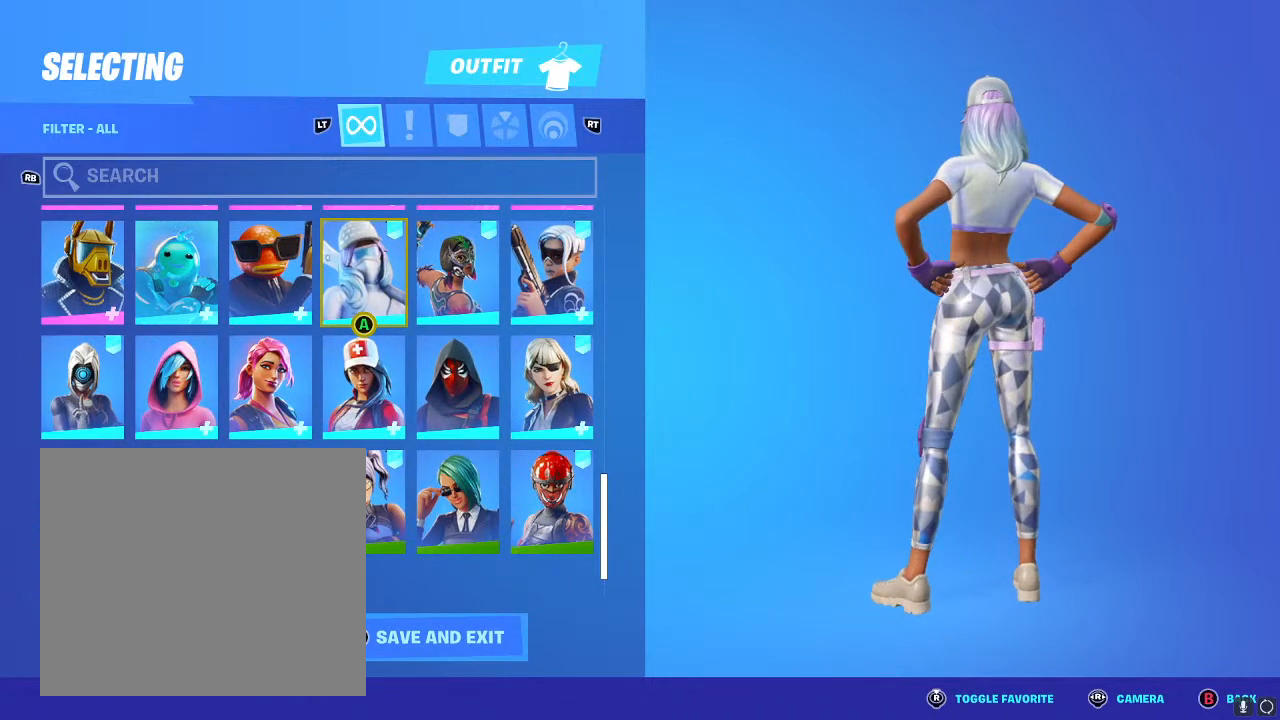
{"buttons": [], "left_stick": "center", "right_stick": "center", "events": [[300, "right_stick", "right"], [467, "right_stick", "center"]]}
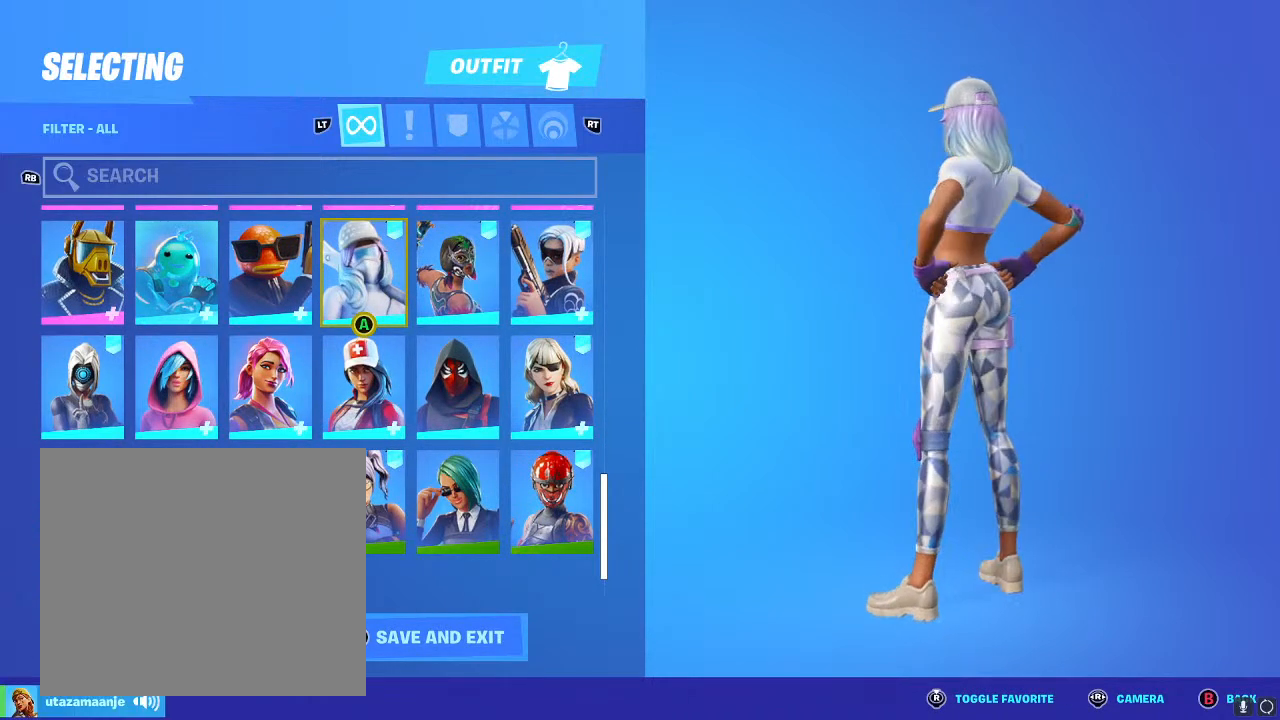
{"buttons": [], "left_stick": "center", "right_stick": "right", "events": [[100, "right_stick", "left"], [267, "right_stick", "center"], [367, "right_stick", "right"]]}
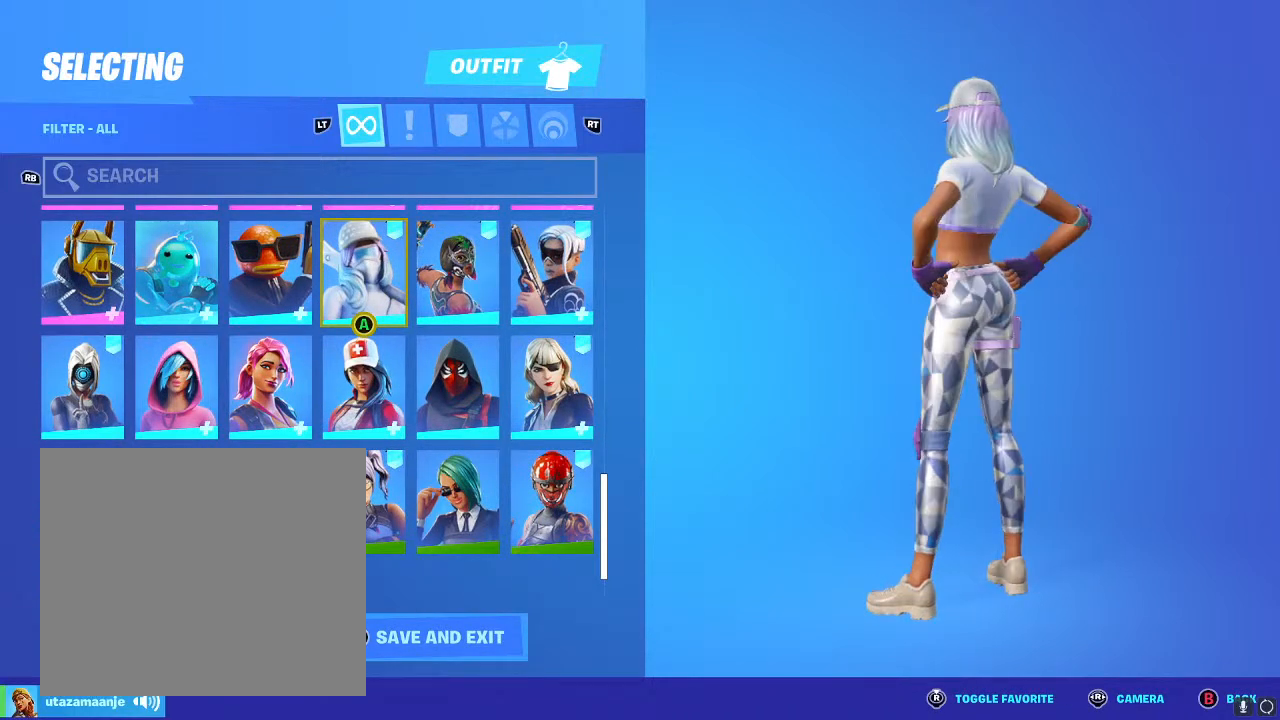
{"buttons": [], "left_stick": "center", "right_stick": "right", "events": [[100, "right_stick", "left"], [333, "right_stick", "center"], [467, "right_stick", "right"]]}
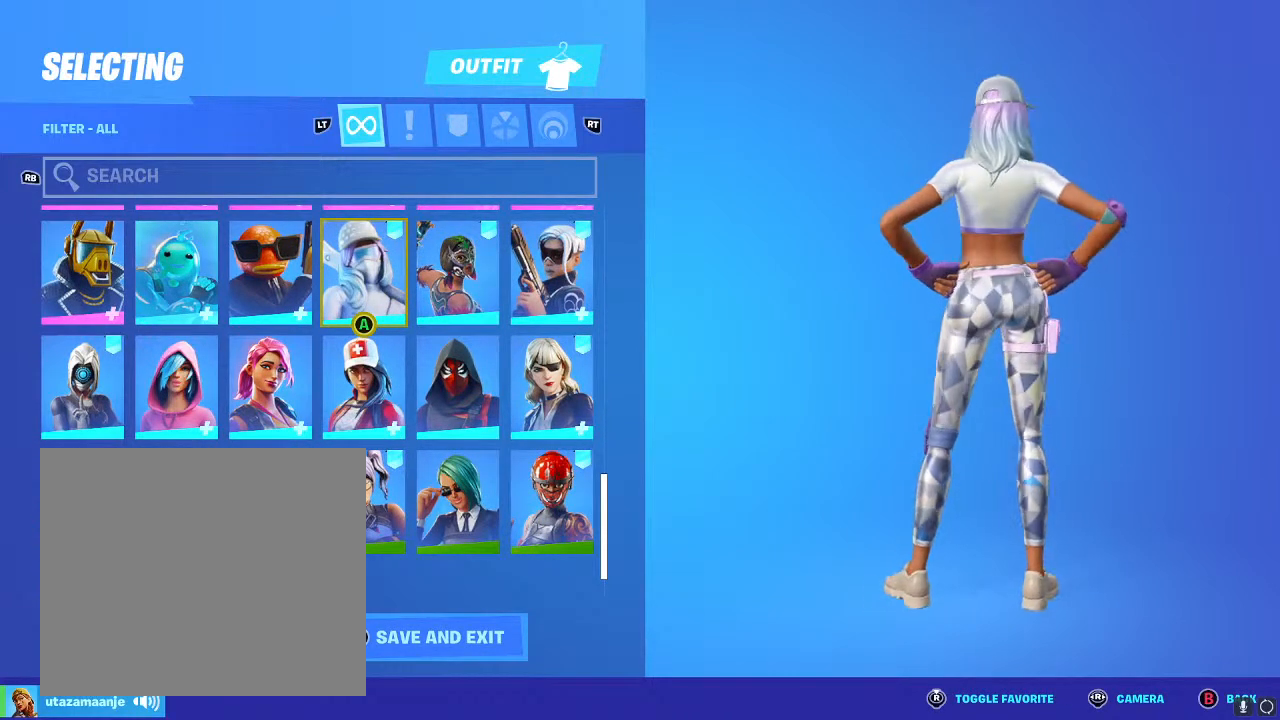
{"buttons": [], "left_stick": "center", "right_stick": "center", "events": [[33, "right_stick", "down-right"], [167, "right_stick", "down"], [333, "right_stick", "center"]]}
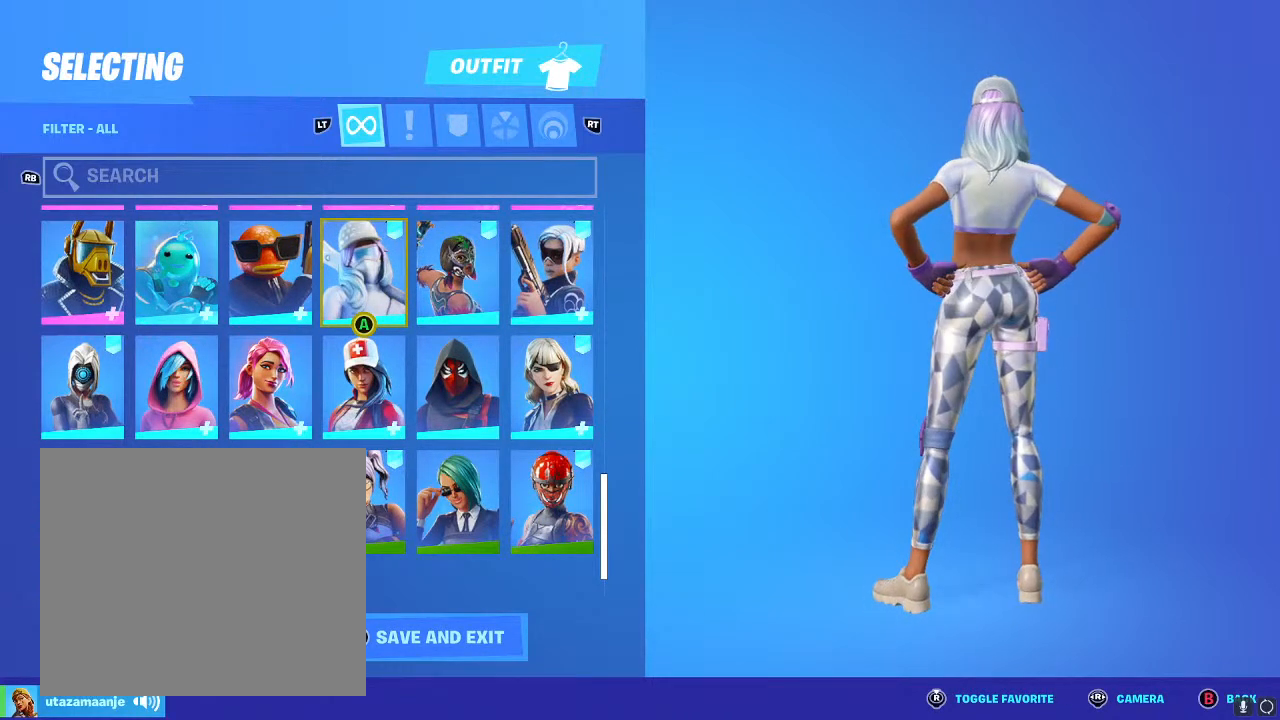
{"buttons": [], "left_stick": "center", "right_stick": "center", "events": []}
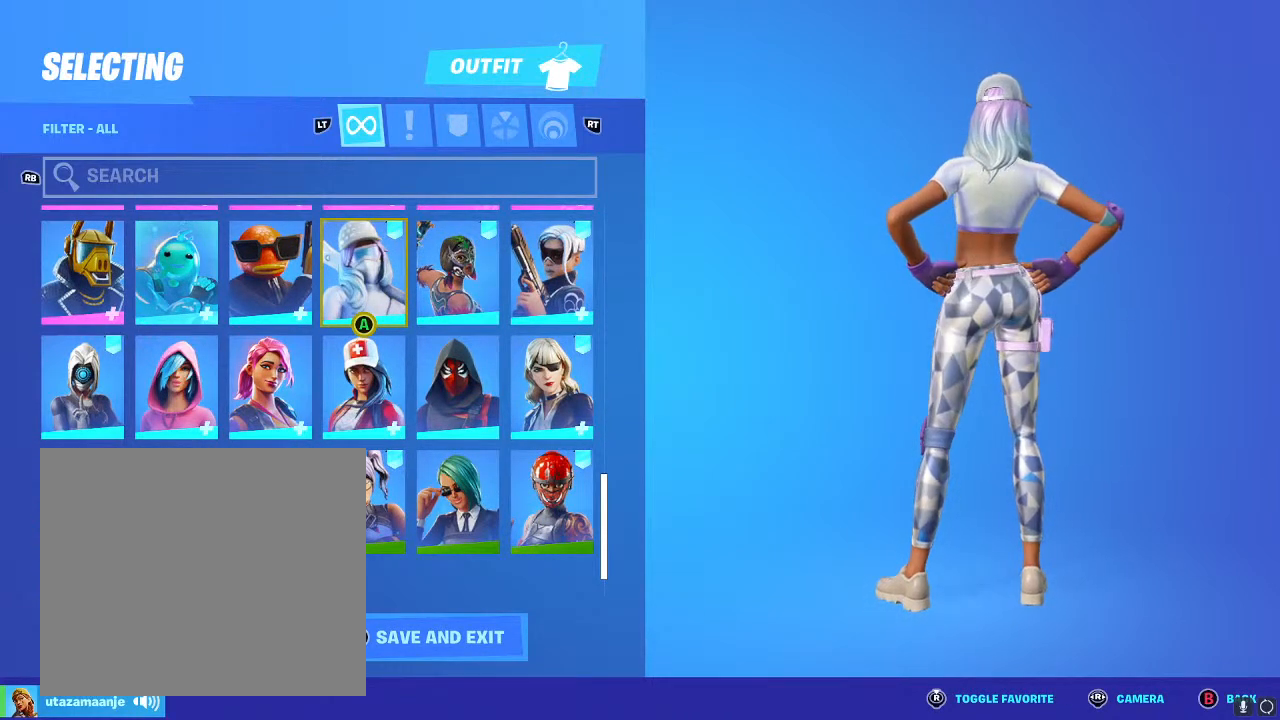
{"buttons": [], "left_stick": "down", "right_stick": "center", "events": [[367, "left_stick", "down"]]}
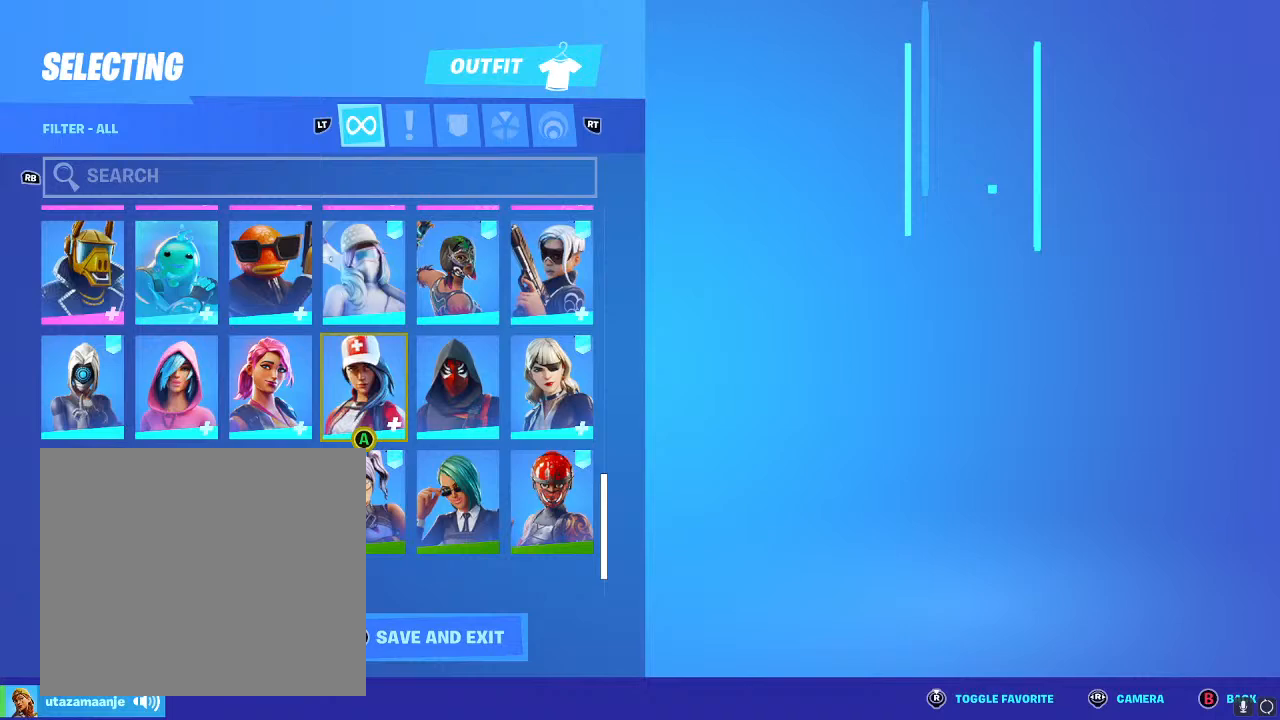
{"buttons": ["DPAD_UP", "DPAD_RIGHT"], "left_stick": "down-right", "right_stick": "center", "events": [[133, "left_stick", "down-right"], [400, "DPAD_UP", "down"], [433, "DPAD_RIGHT", "down"]]}
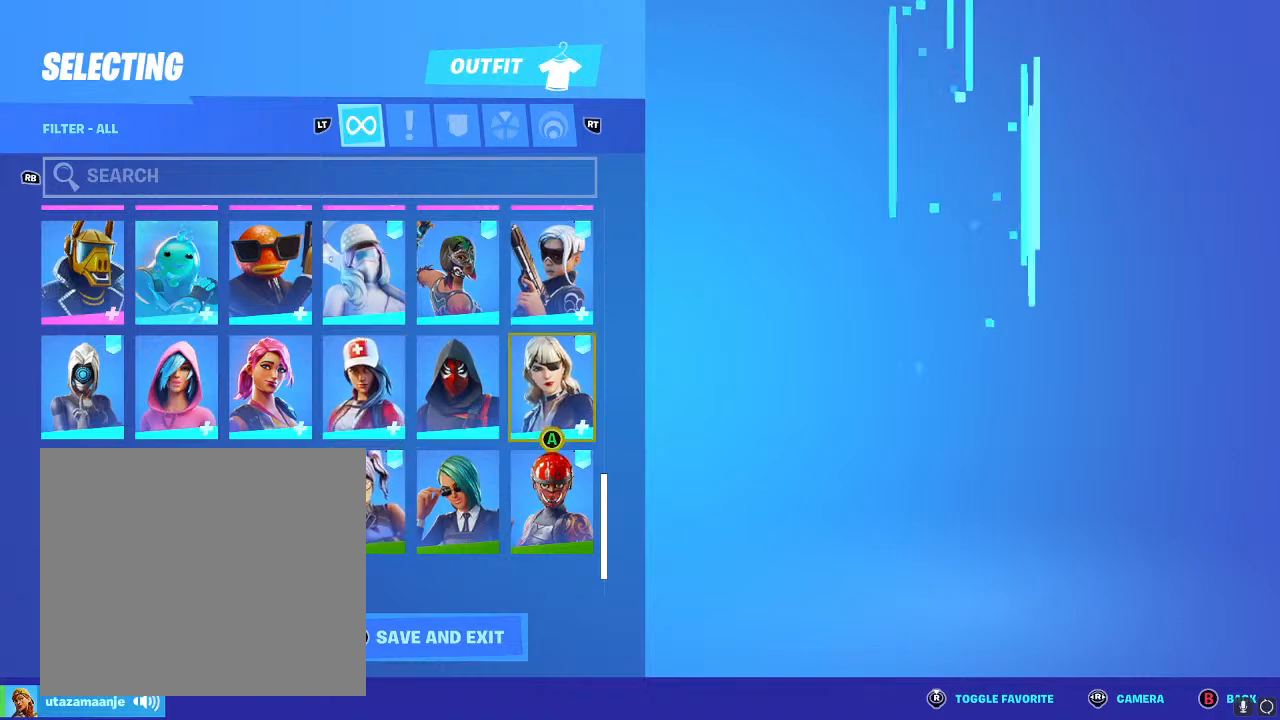
{"buttons": [], "left_stick": "center", "right_stick": "center", "events": [[33, "DPAD_RIGHT", "up"], [33, "DPAD_UP", "up"], [167, "left_stick", "center"], [300, "left_stick", "down"], [467, "left_stick", "center"]]}
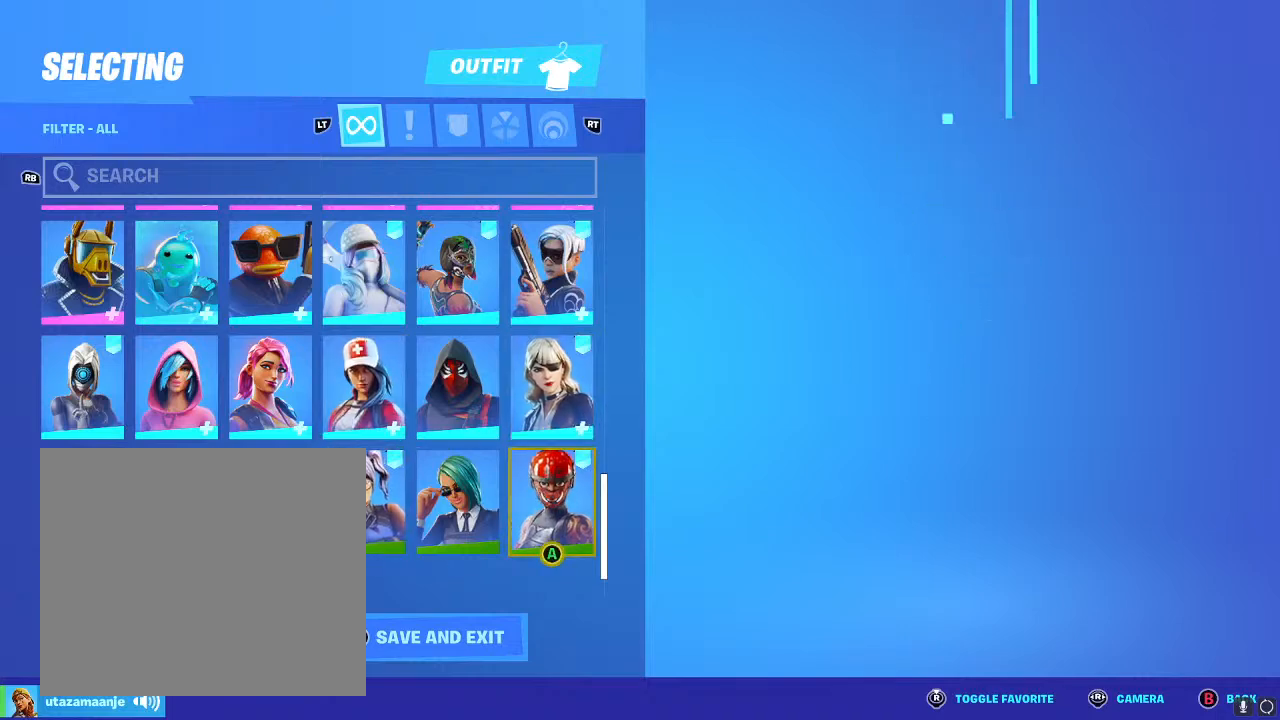
{"buttons": [], "left_stick": "center", "right_stick": "center", "events": []}
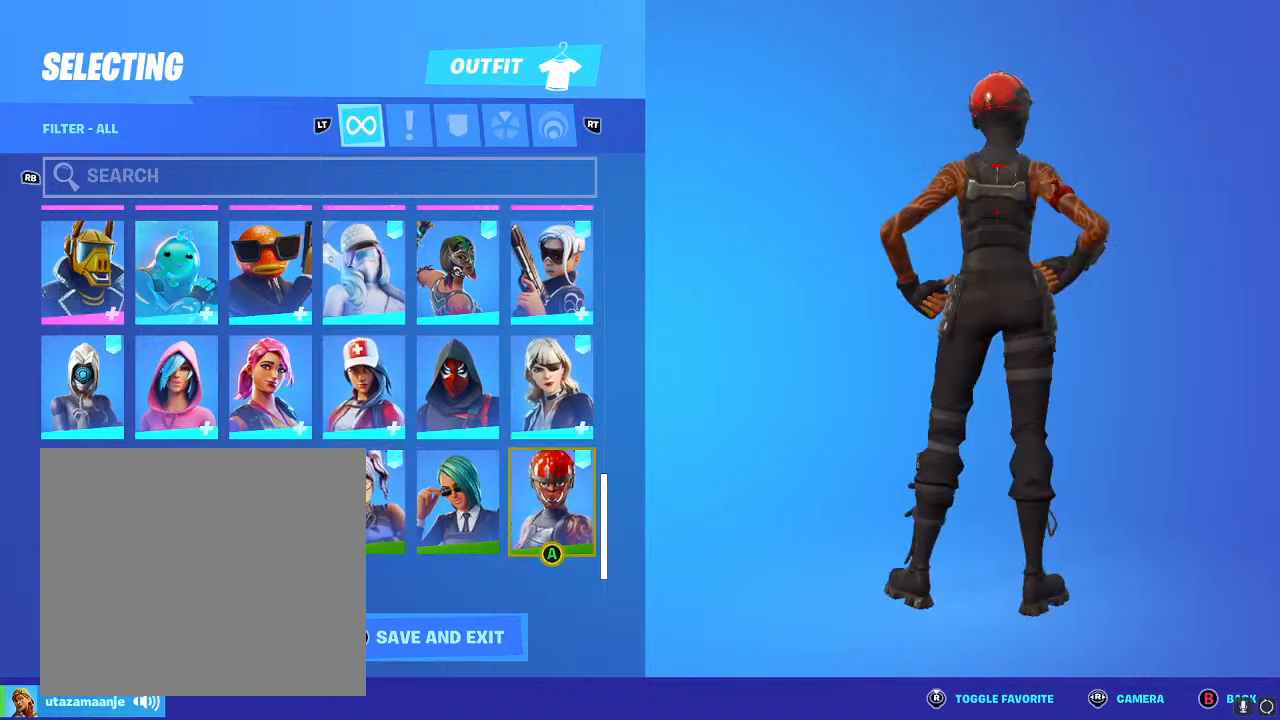
{"buttons": [], "left_stick": "up", "right_stick": "center", "events": [[33, "right_stick", "left"], [433, "left_stick", "up"], [433, "right_stick", "center"]]}
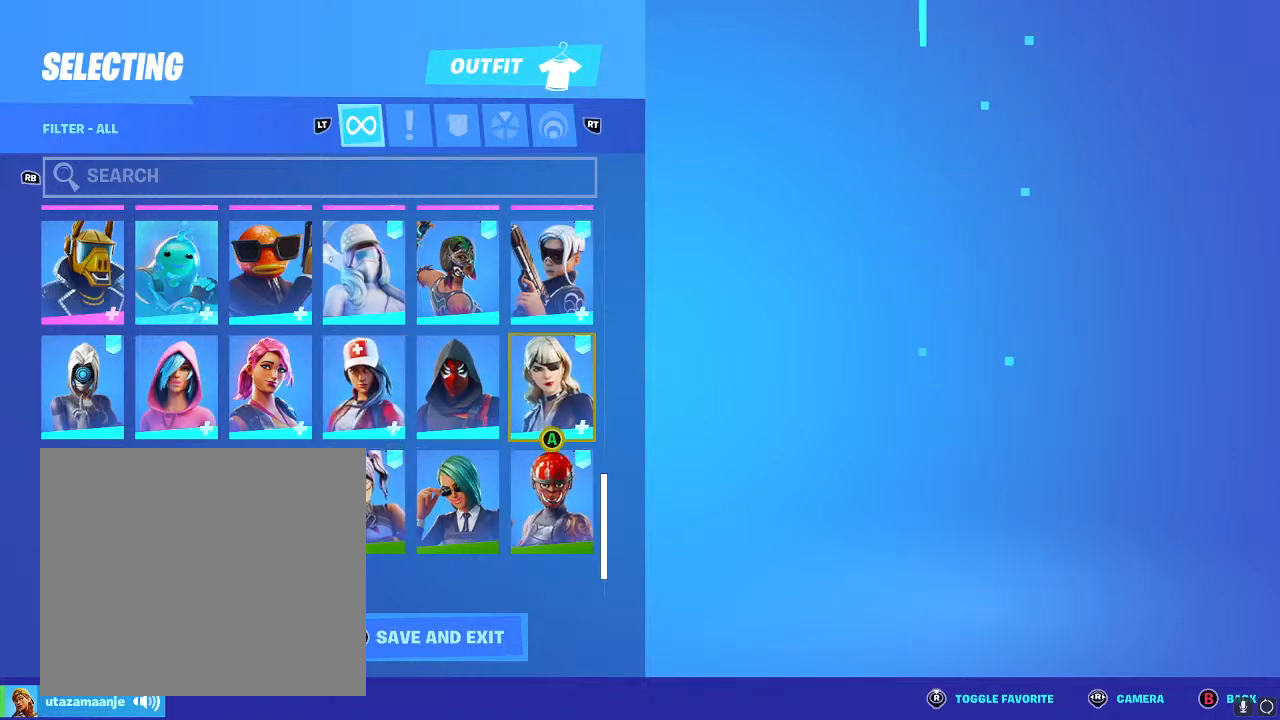
{"buttons": [], "left_stick": "center", "right_stick": "center", "events": [[133, "left_stick", "center"]]}